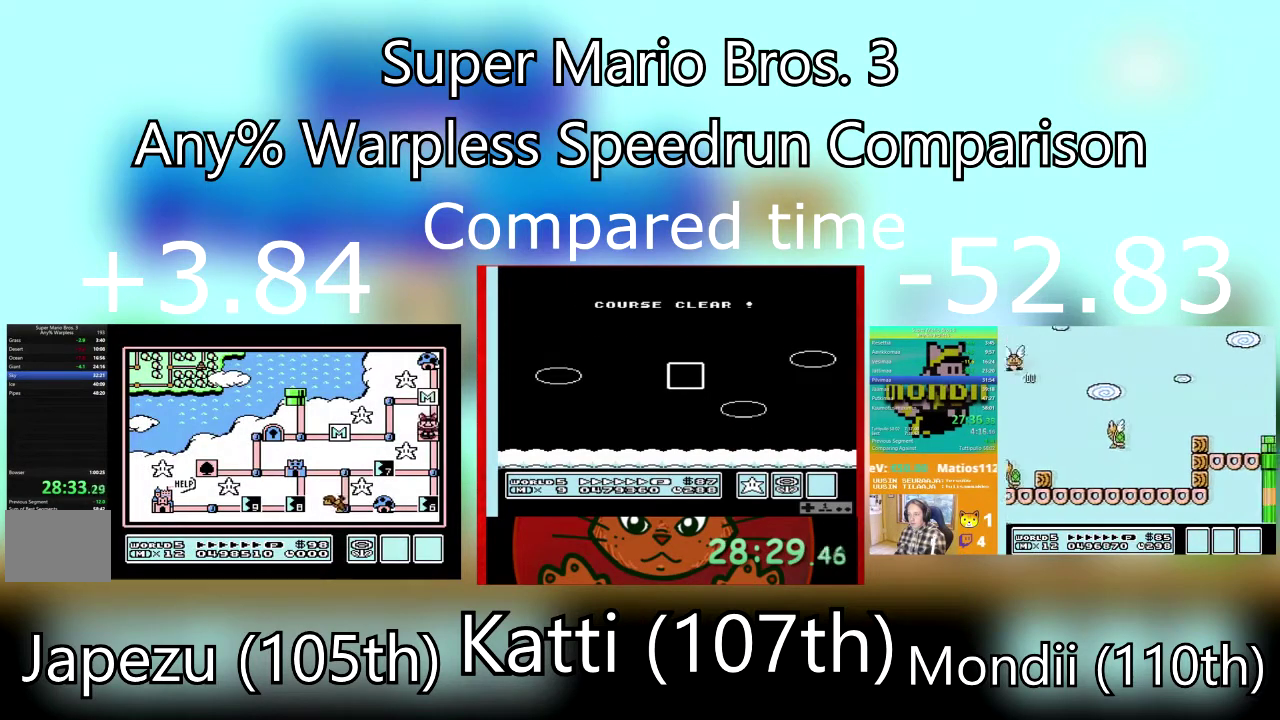
Gameplay with a controller (PlayStation layout); each line is a JSON object with the inputs held at the frame after it. "events" lists button and stick changes between this image and that frame as [ms after this image, input, new state], when the widget could be followed in between. Not read: L3 R3 left_stick right_stick.
{"buttons": ["DPAD_LEFT"], "events": [[134, "DPAD_DOWN", "down"], [301, "DPAD_DOWN", "up"], [501, "DPAD_LEFT", "down"]]}
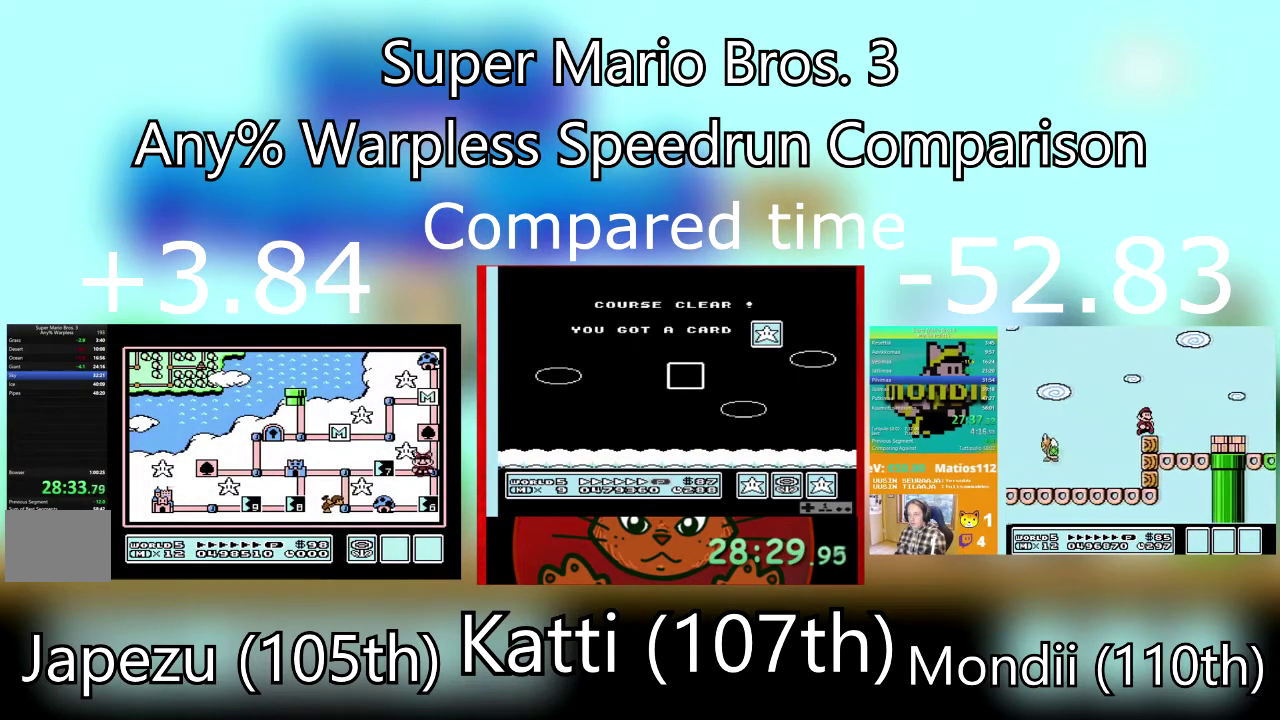
{"buttons": ["SQUARE", "DPAD_RIGHT"], "events": [[133, "DPAD_LEFT", "up"], [300, "CROSS", "down"], [400, "DPAD_RIGHT", "down"], [434, "CROSS", "up"], [434, "SQUARE", "down"]]}
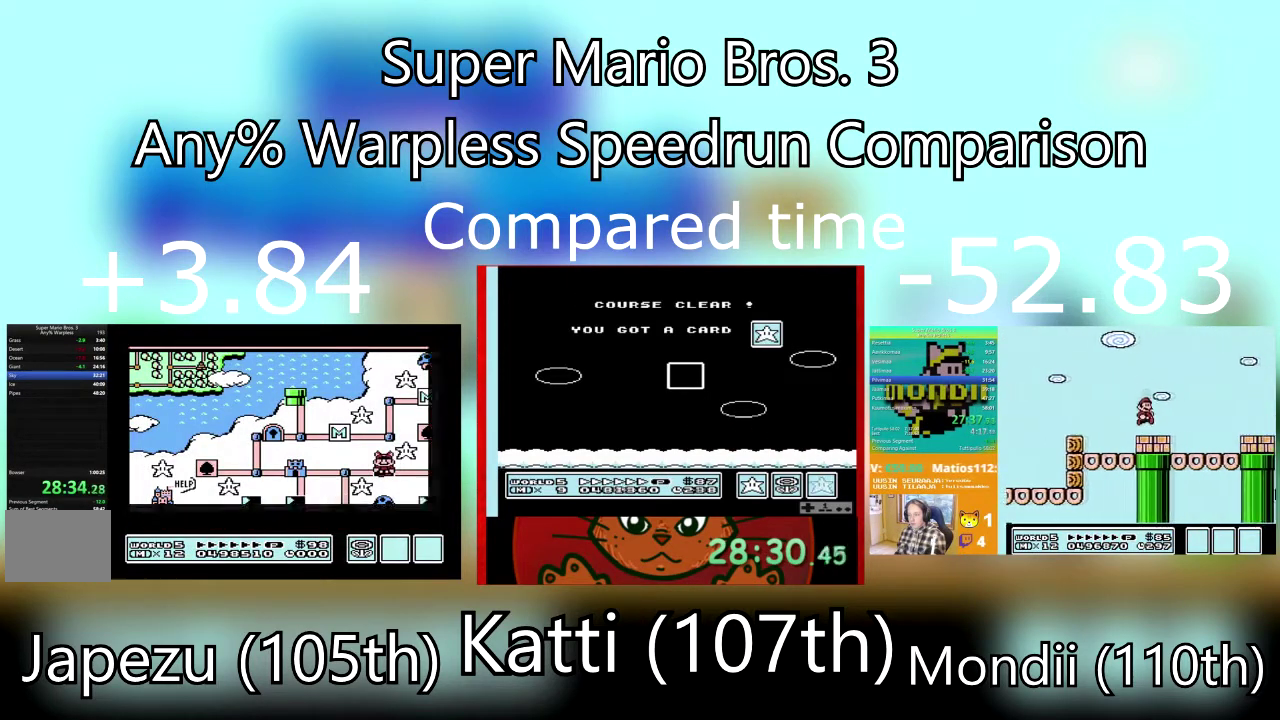
{"buttons": ["SQUARE", "DPAD_RIGHT"], "events": []}
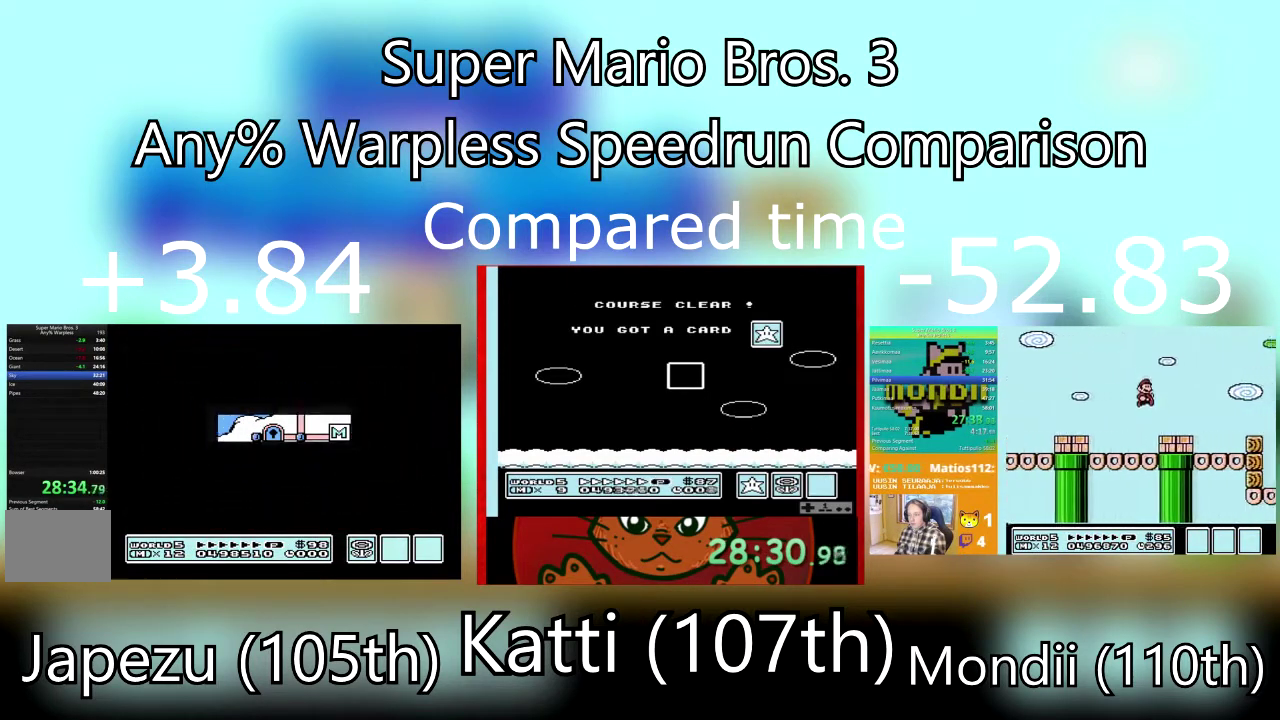
{"buttons": ["SQUARE", "DPAD_RIGHT"], "events": []}
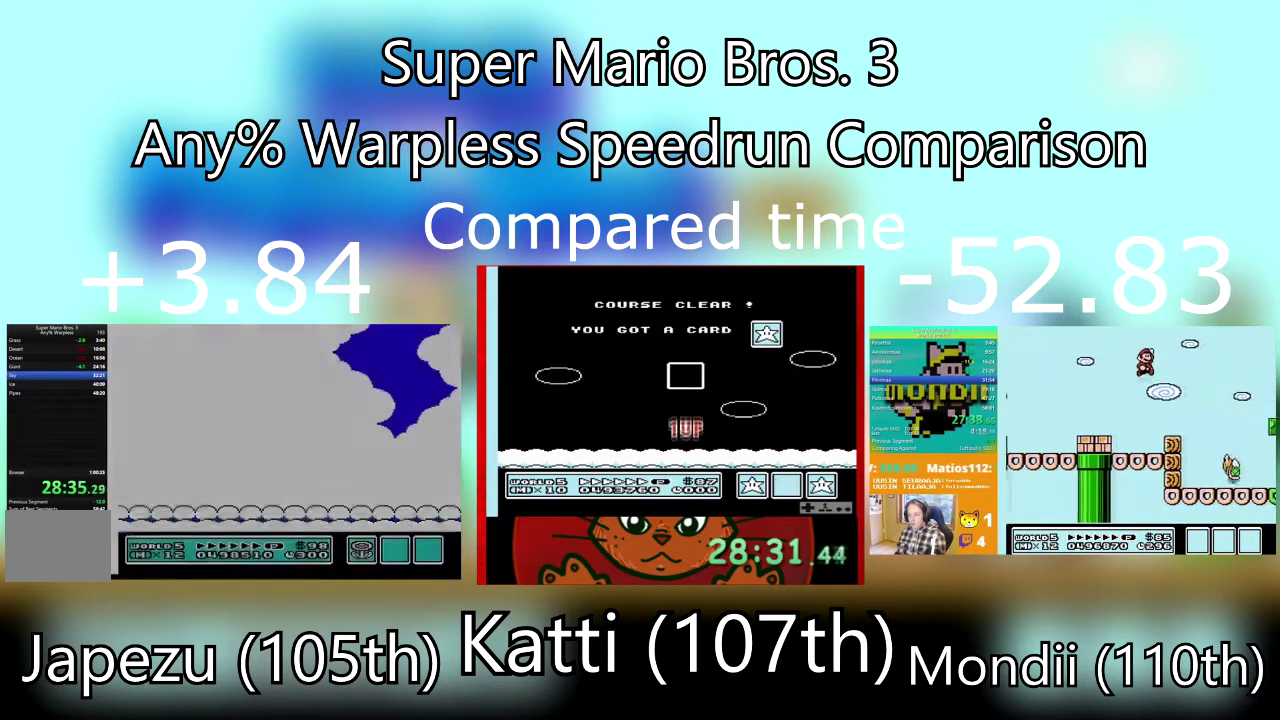
{"buttons": ["SQUARE", "DPAD_RIGHT"], "events": []}
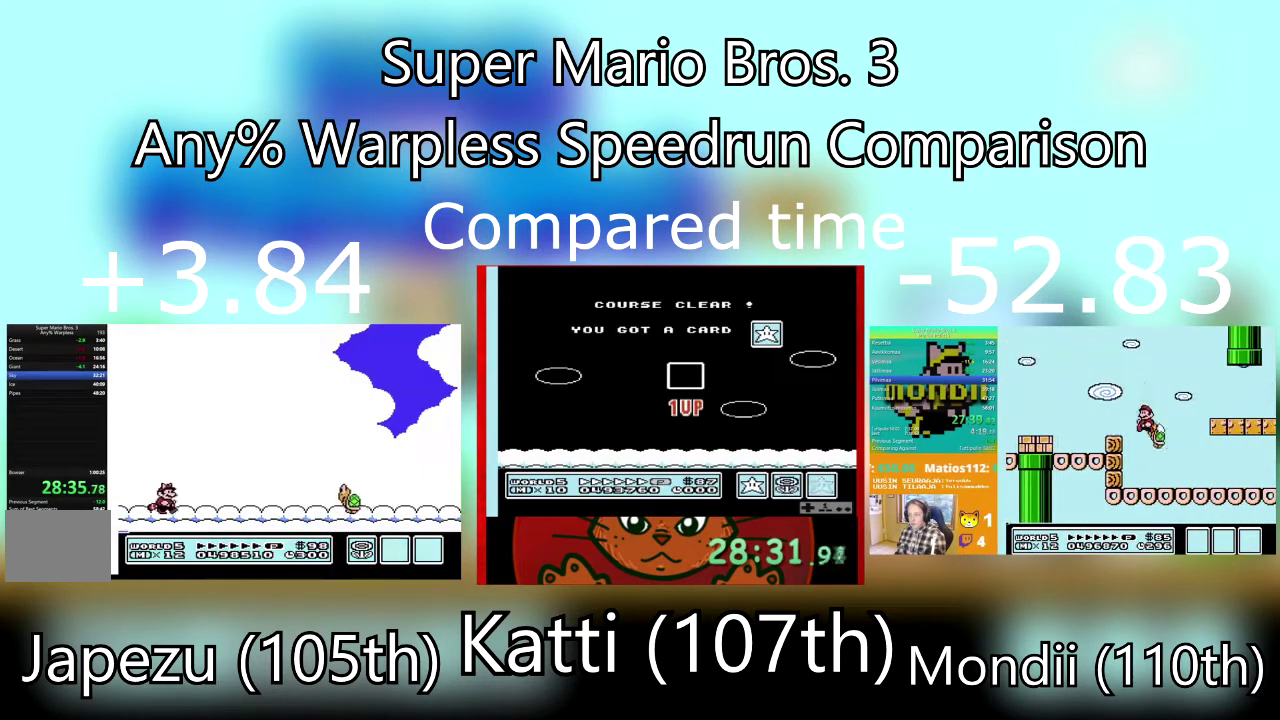
{"buttons": ["SQUARE", "DPAD_RIGHT"], "events": []}
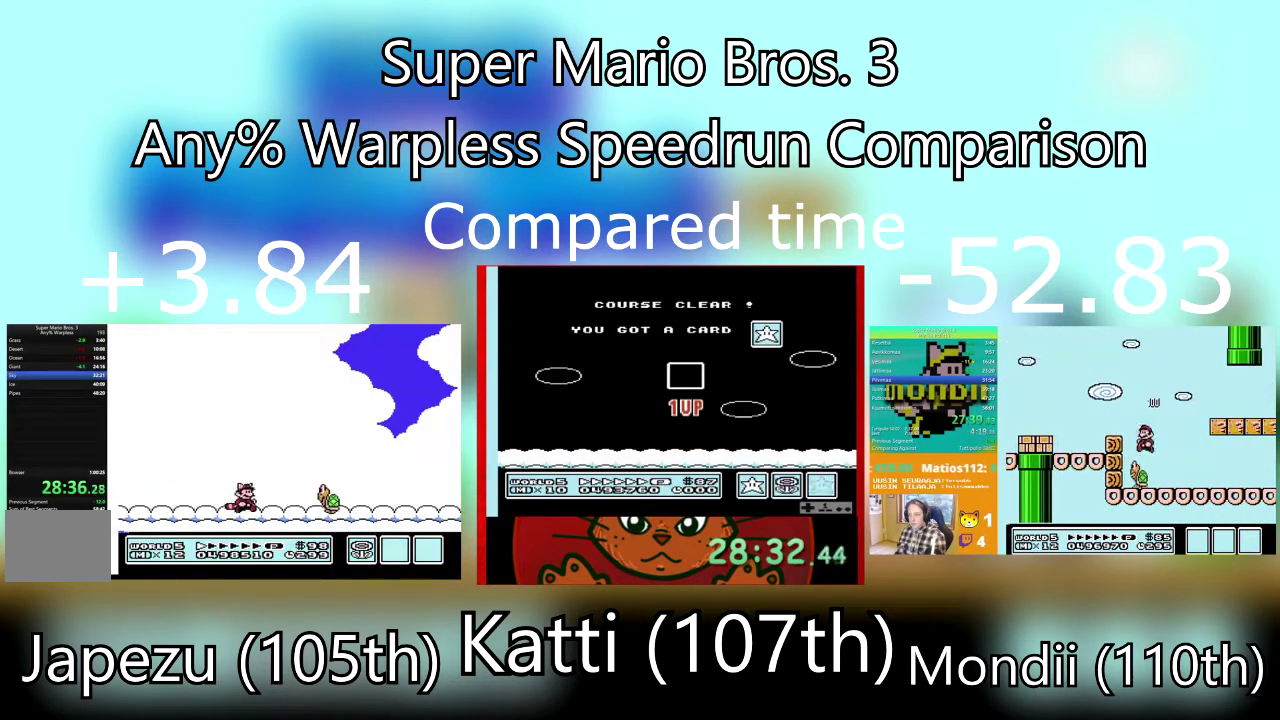
{"buttons": ["SQUARE", "DPAD_RIGHT"], "events": []}
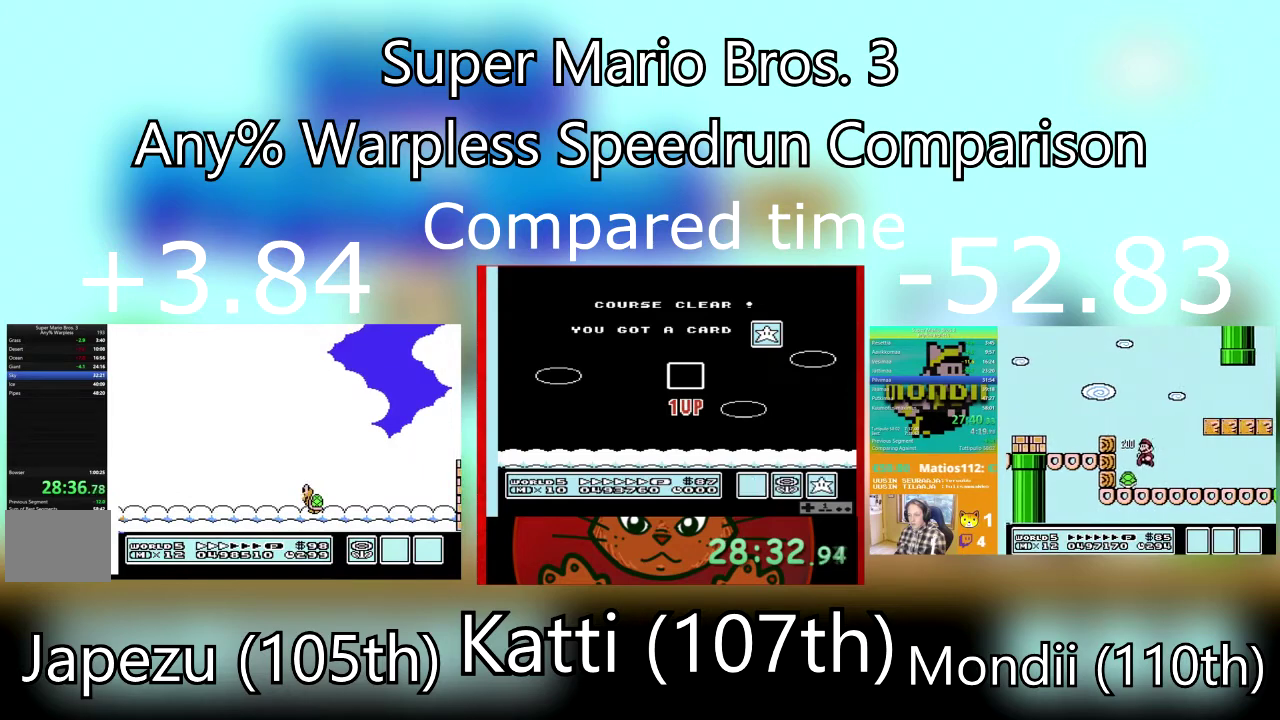
{"buttons": ["SQUARE", "DPAD_RIGHT"], "events": []}
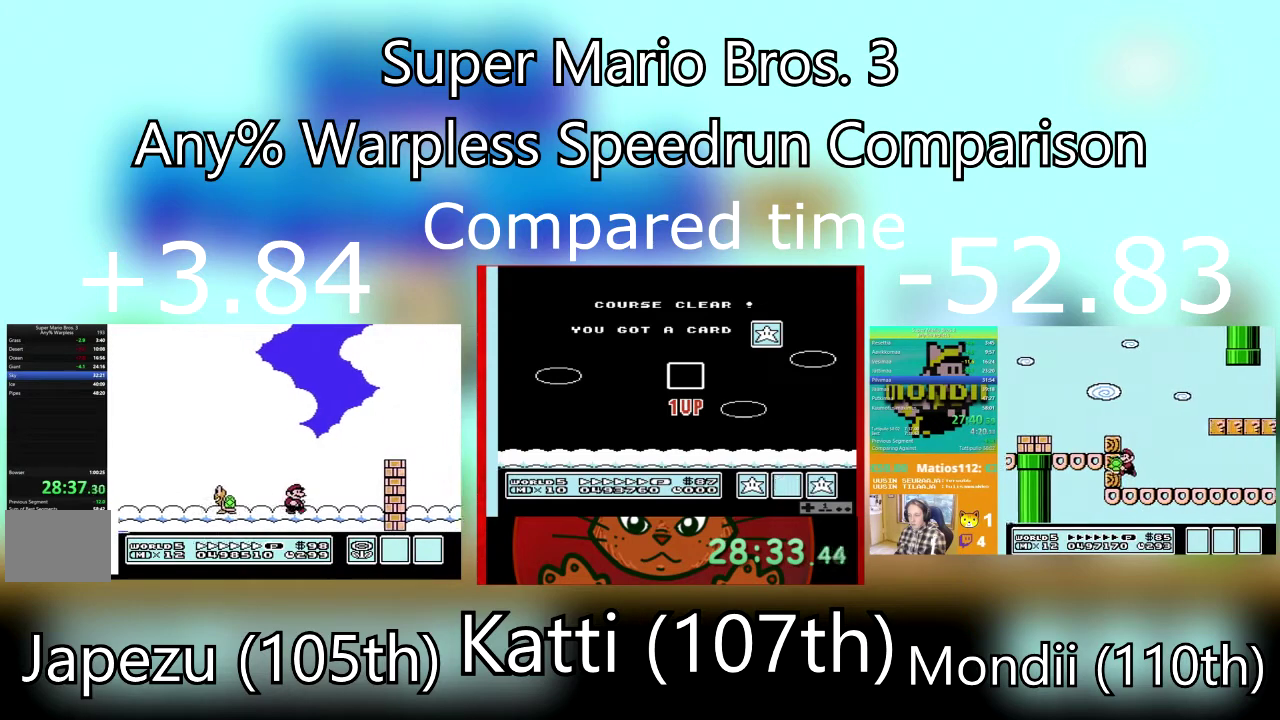
{"buttons": ["CROSS", "SQUARE", "DPAD_RIGHT"], "events": [[301, "CROSS", "down"]]}
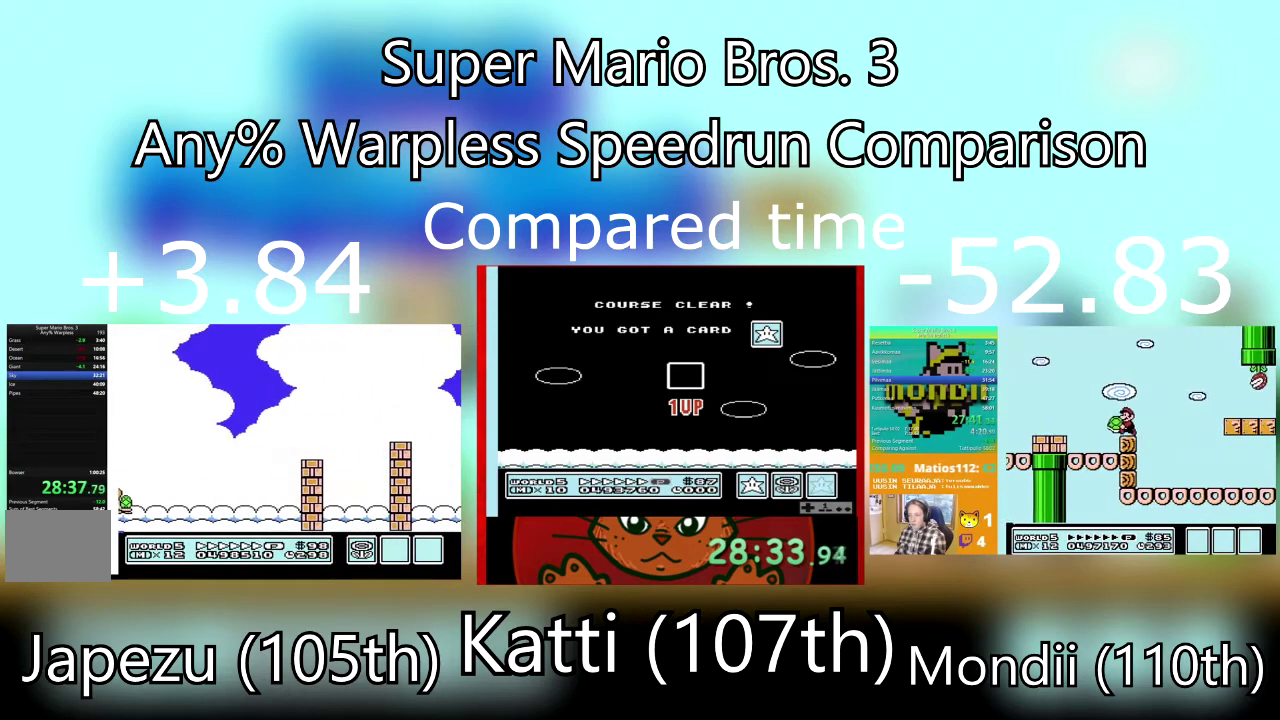
{"buttons": ["CROSS", "SQUARE", "DPAD_RIGHT"], "events": [[67, "CROSS", "up"], [434, "CROSS", "down"]]}
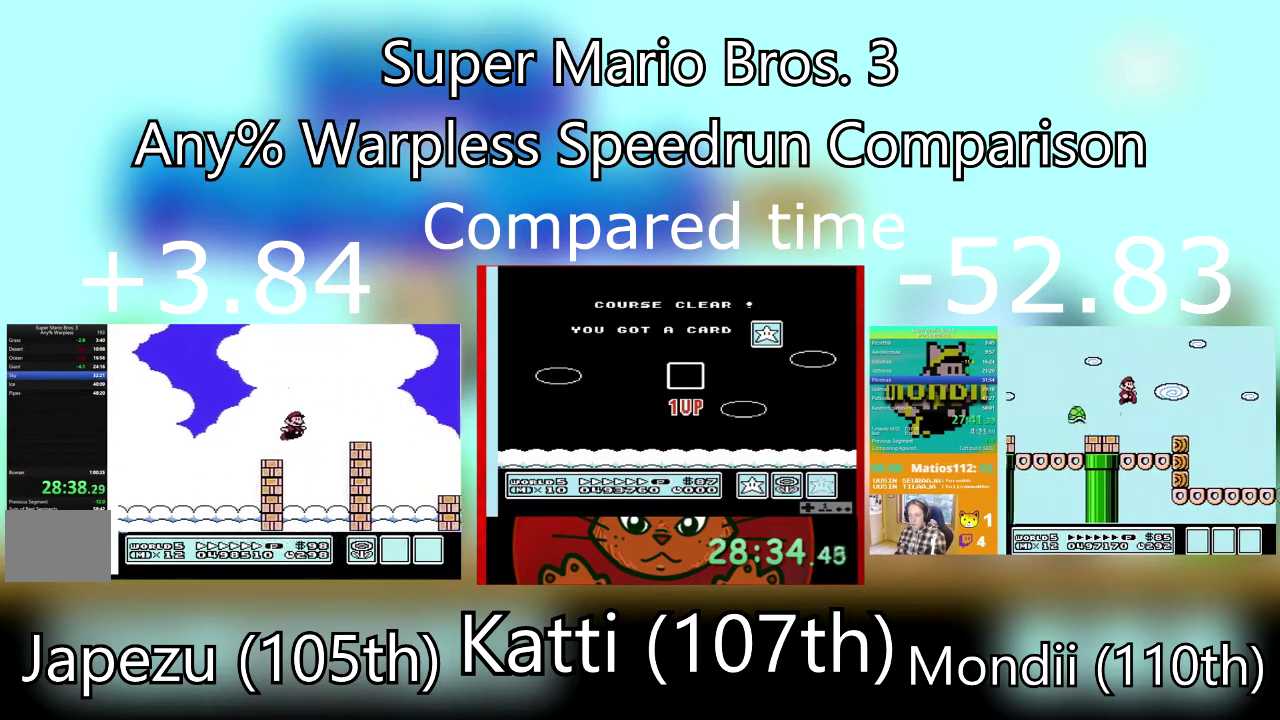
{"buttons": ["SQUARE", "DPAD_RIGHT"], "events": [[167, "CROSS", "up"]]}
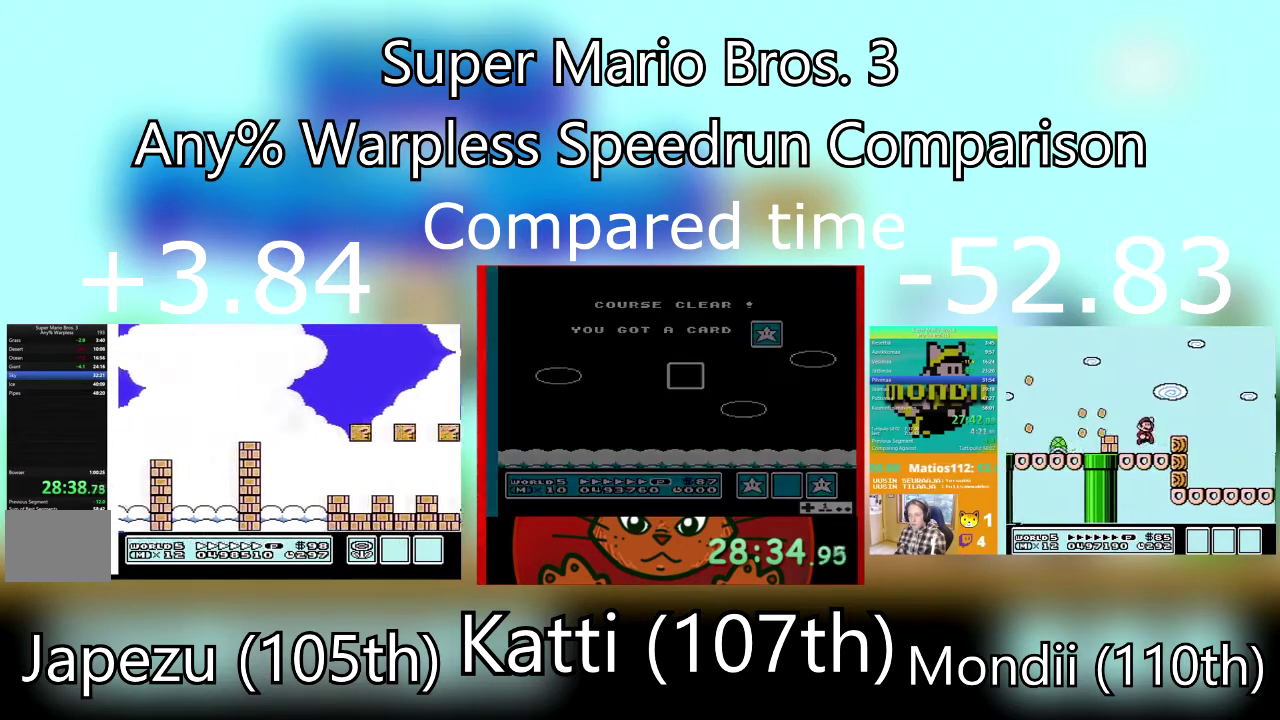
{"buttons": ["SQUARE", "DPAD_RIGHT"], "events": []}
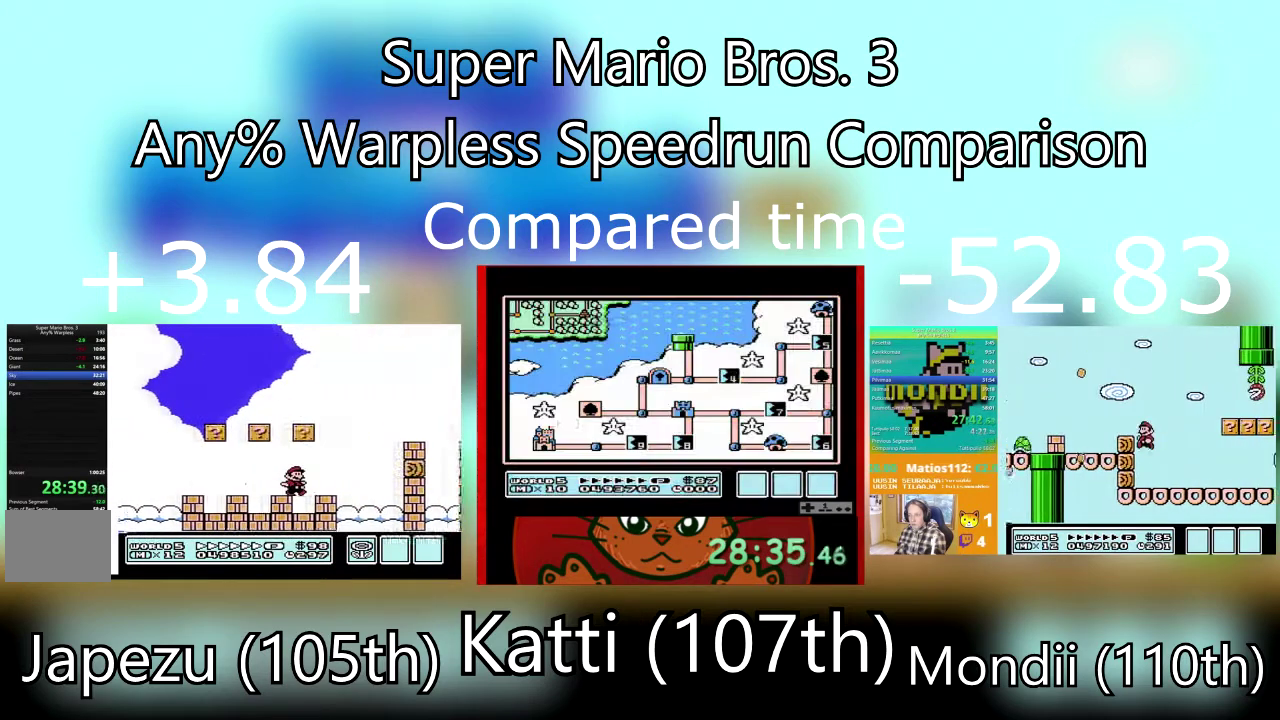
{"buttons": ["CROSS", "SQUARE", "DPAD_RIGHT"], "events": [[367, "CROSS", "down"]]}
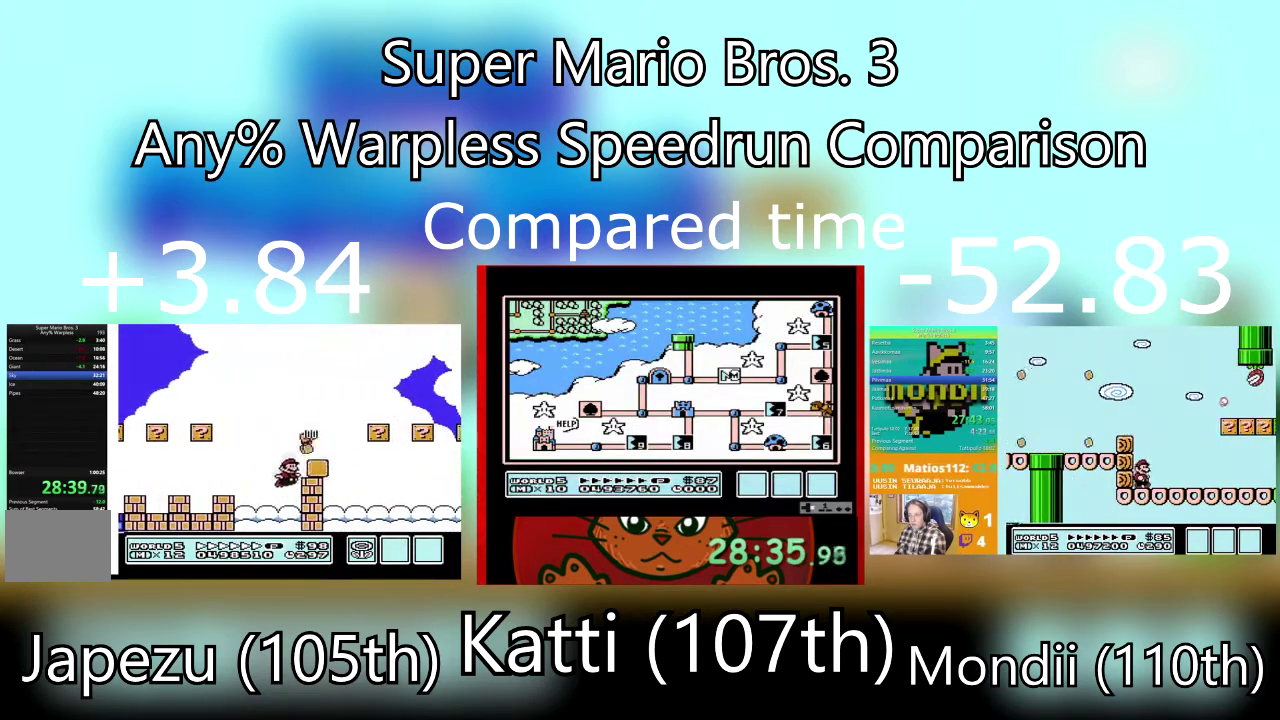
{"buttons": ["SQUARE", "DPAD_RIGHT"], "events": [[233, "CROSS", "up"]]}
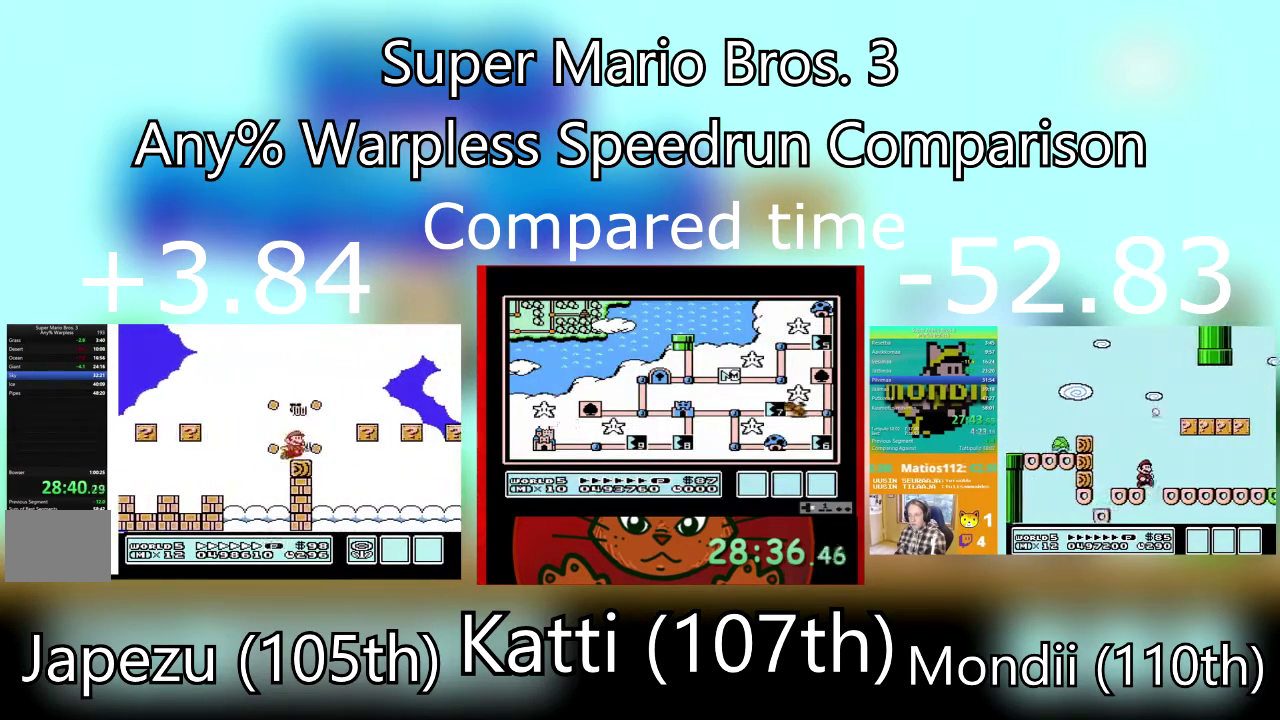
{"buttons": ["SQUARE", "DPAD_RIGHT"], "events": []}
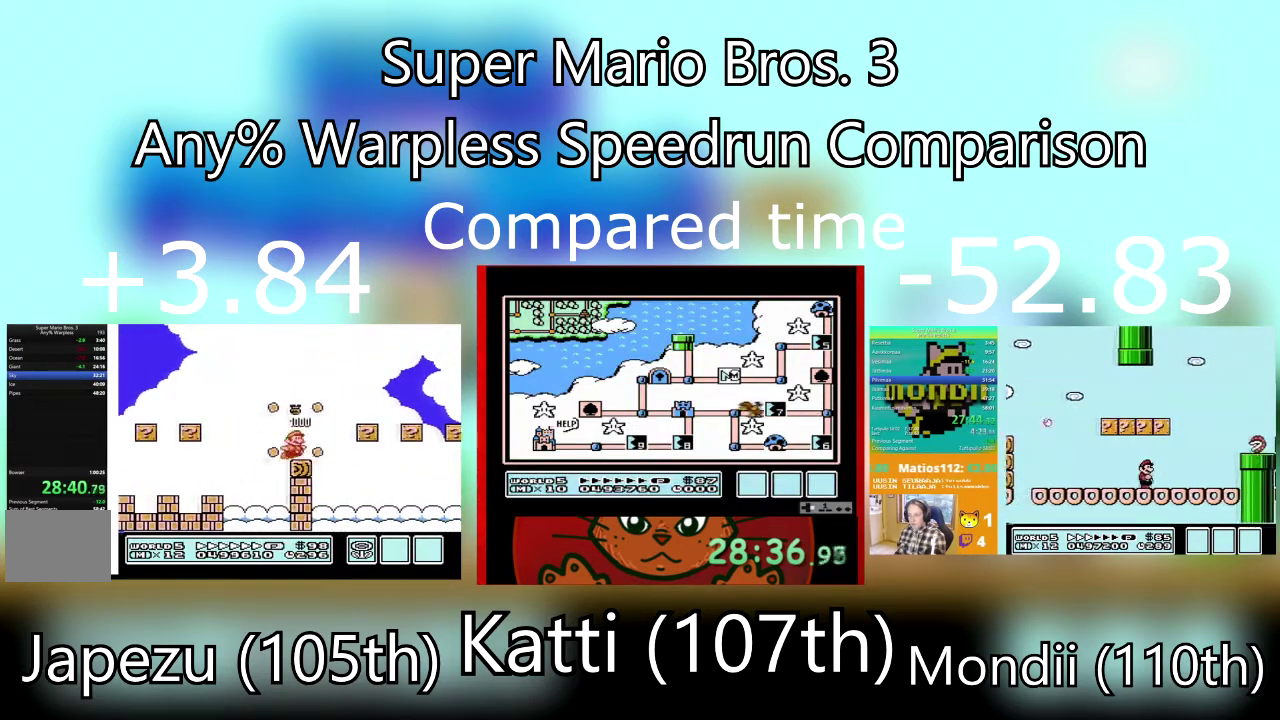
{"buttons": ["SQUARE", "DPAD_RIGHT"], "events": [[167, "CROSS", "down"], [167, "DPAD_UP", "down"], [333, "DPAD_UP", "up"], [467, "CROSS", "up"]]}
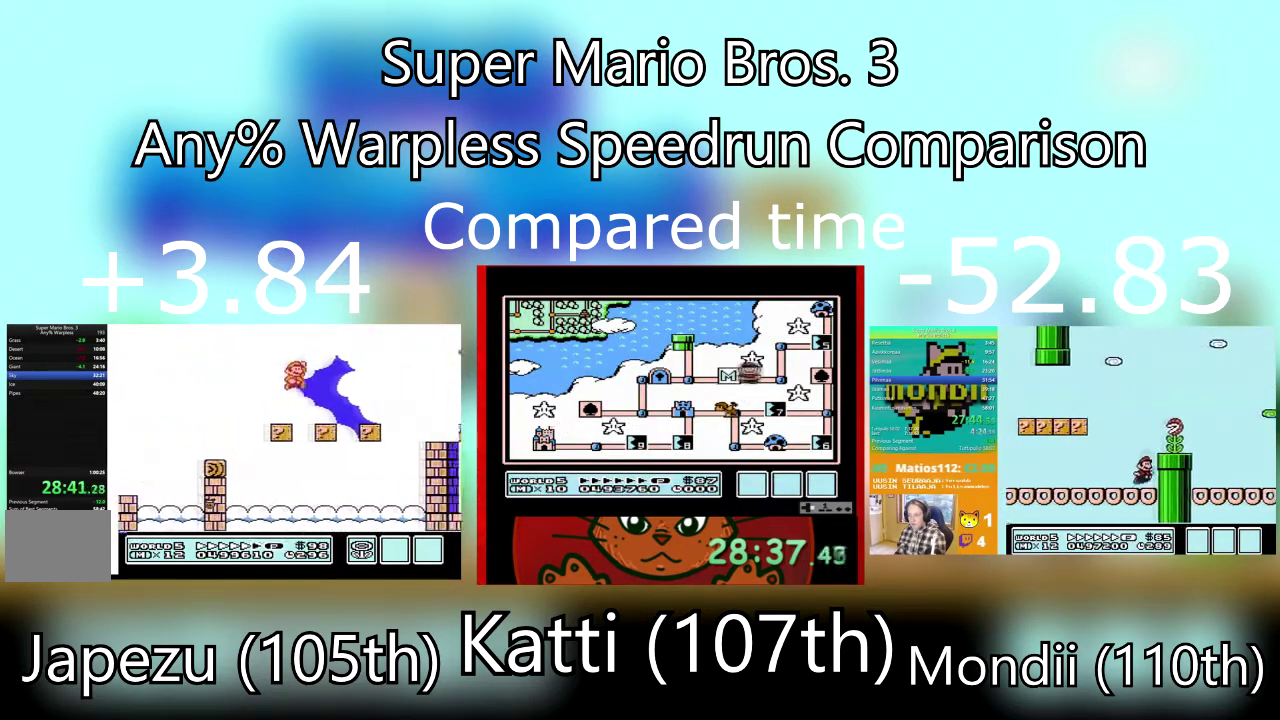
{"buttons": ["CROSS", "SQUARE", "DPAD_RIGHT"], "events": [[401, "CROSS", "down"]]}
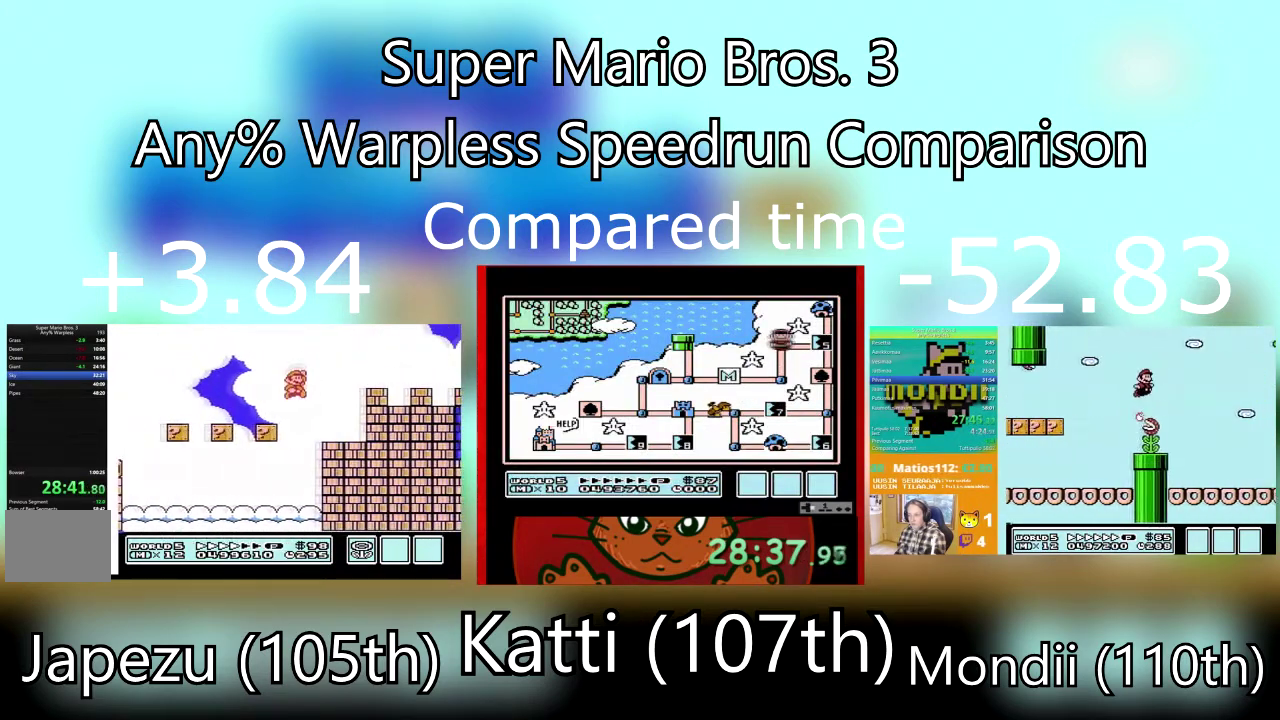
{"buttons": ["CROSS", "SQUARE", "DPAD_RIGHT"], "events": [[67, "CROSS", "up"], [333, "CROSS", "down"]]}
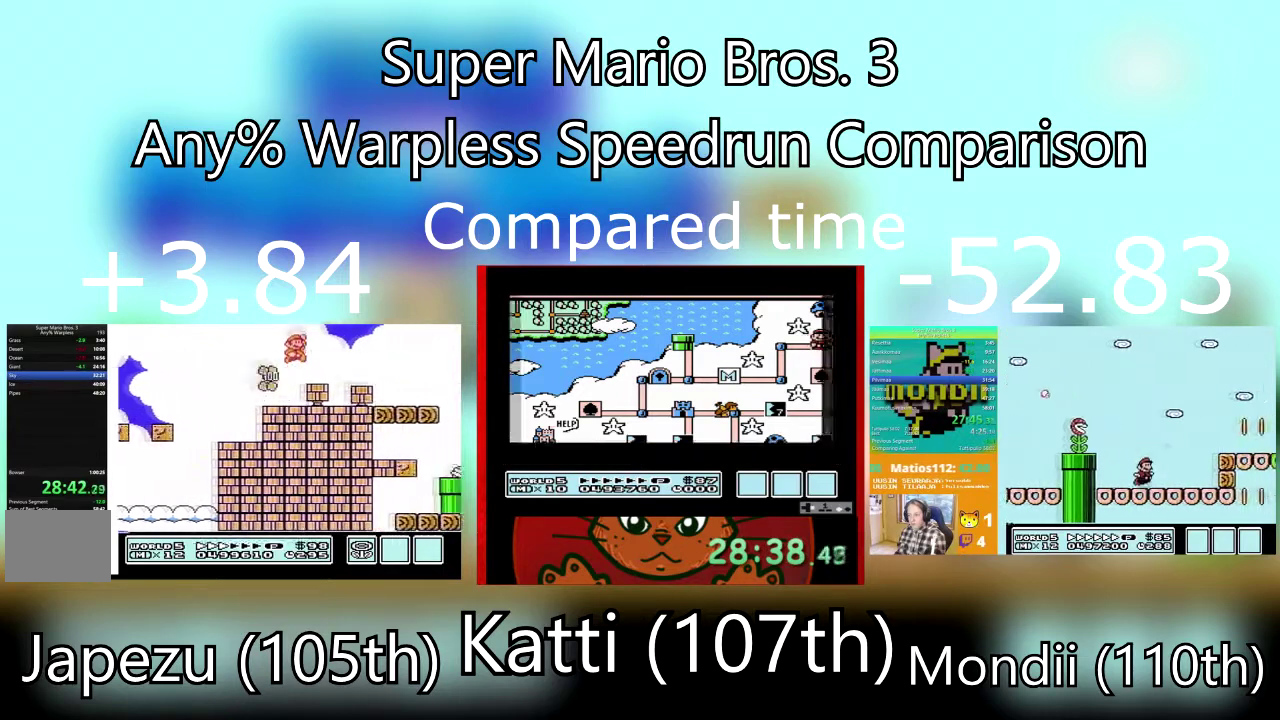
{"buttons": ["SQUARE", "DPAD_LEFT"], "events": [[67, "CROSS", "up"], [467, "DPAD_RIGHT", "up"], [501, "DPAD_LEFT", "down"]]}
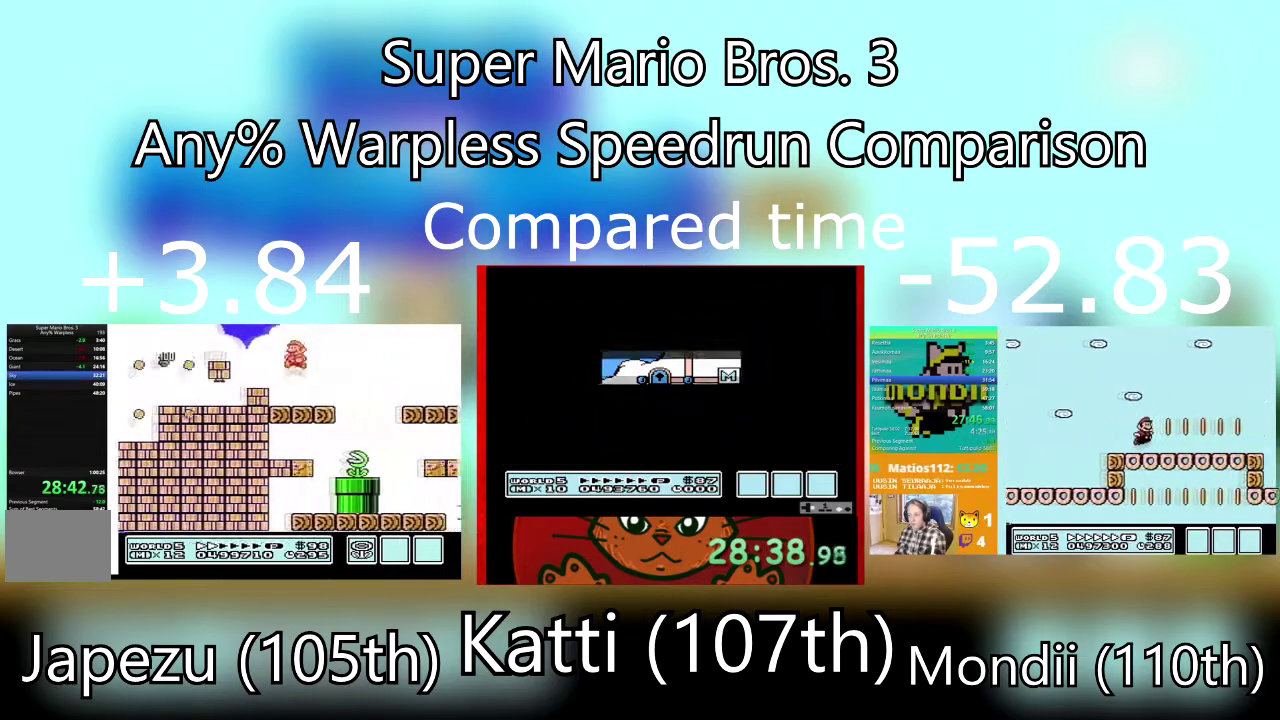
{"buttons": ["SQUARE", "DPAD_DOWN", "DPAD_LEFT"], "events": [[67, "DPAD_LEFT", "up"], [67, "DPAD_RIGHT", "down"], [200, "CROSS", "down"], [434, "CROSS", "up"], [500, "DPAD_DOWN", "down"], [500, "DPAD_LEFT", "down"], [500, "DPAD_RIGHT", "up"]]}
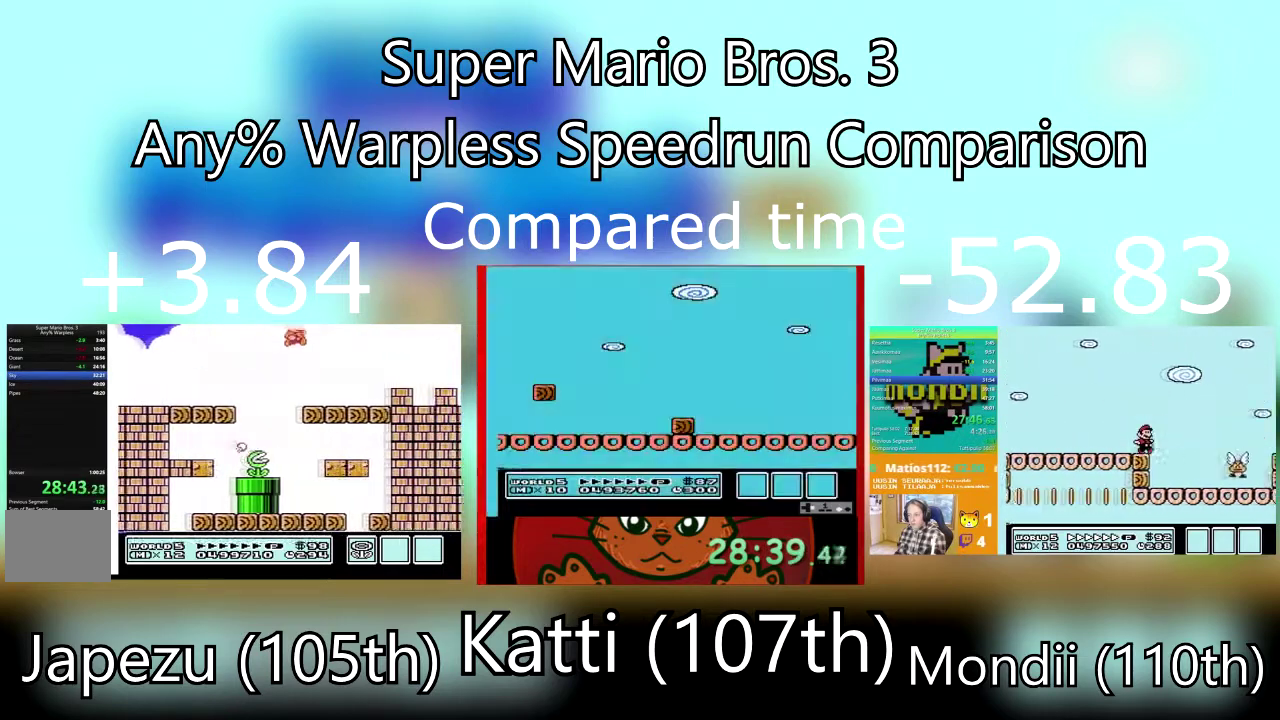
{"buttons": ["CROSS", "SQUARE", "DPAD_RIGHT"], "events": [[267, "DPAD_DOWN", "up"], [267, "DPAD_LEFT", "up"], [267, "DPAD_RIGHT", "down"], [501, "CROSS", "down"]]}
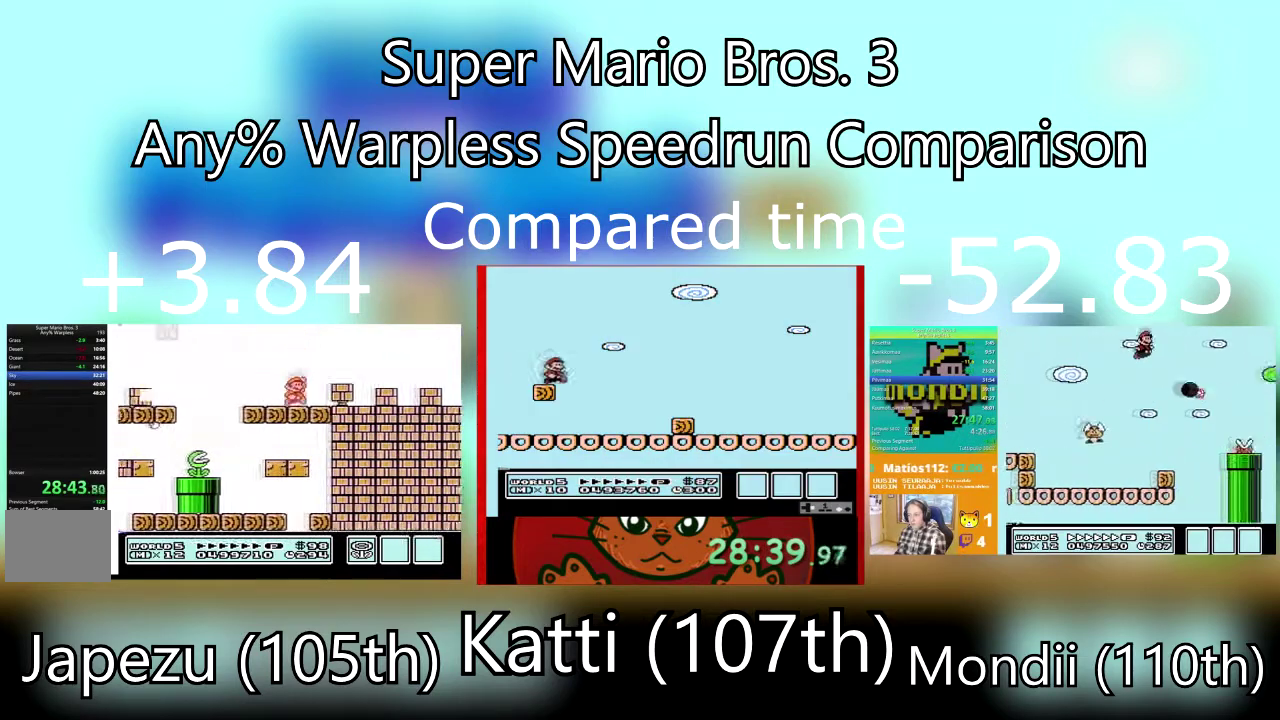
{"buttons": ["CROSS", "SQUARE", "DPAD_RIGHT"], "events": []}
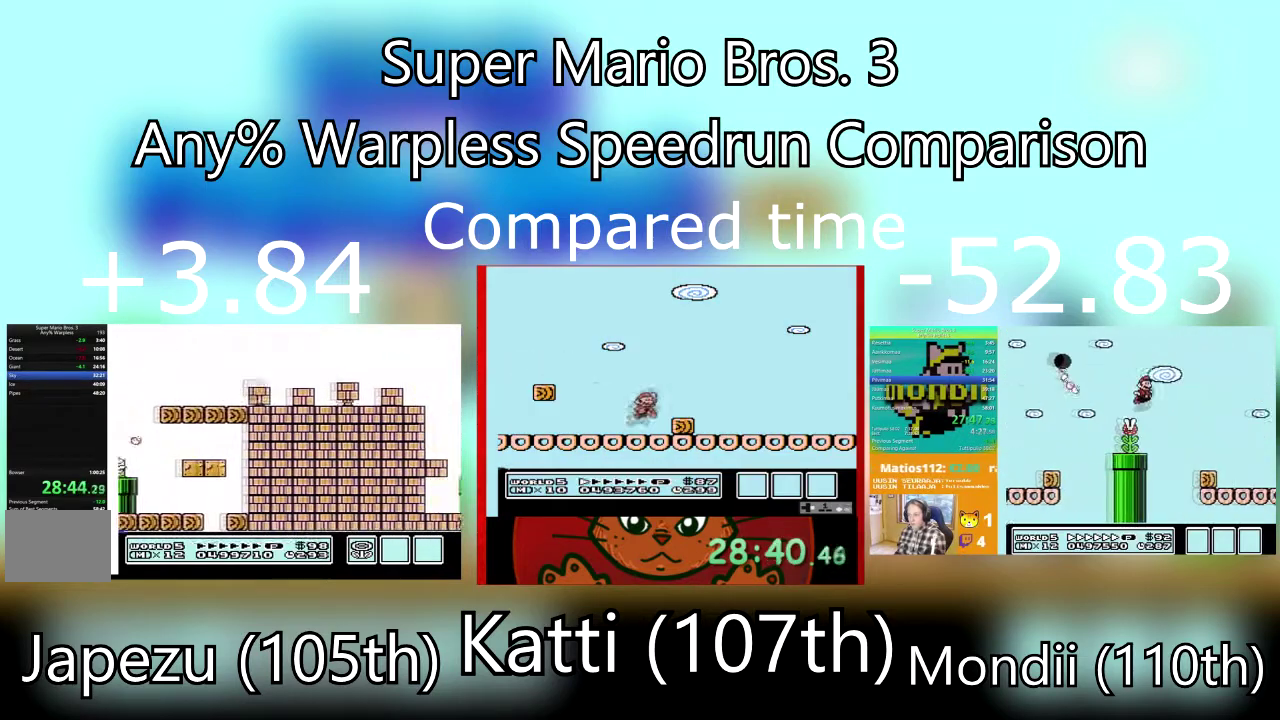
{"buttons": ["SQUARE", "DPAD_RIGHT"], "events": [[267, "CROSS", "up"]]}
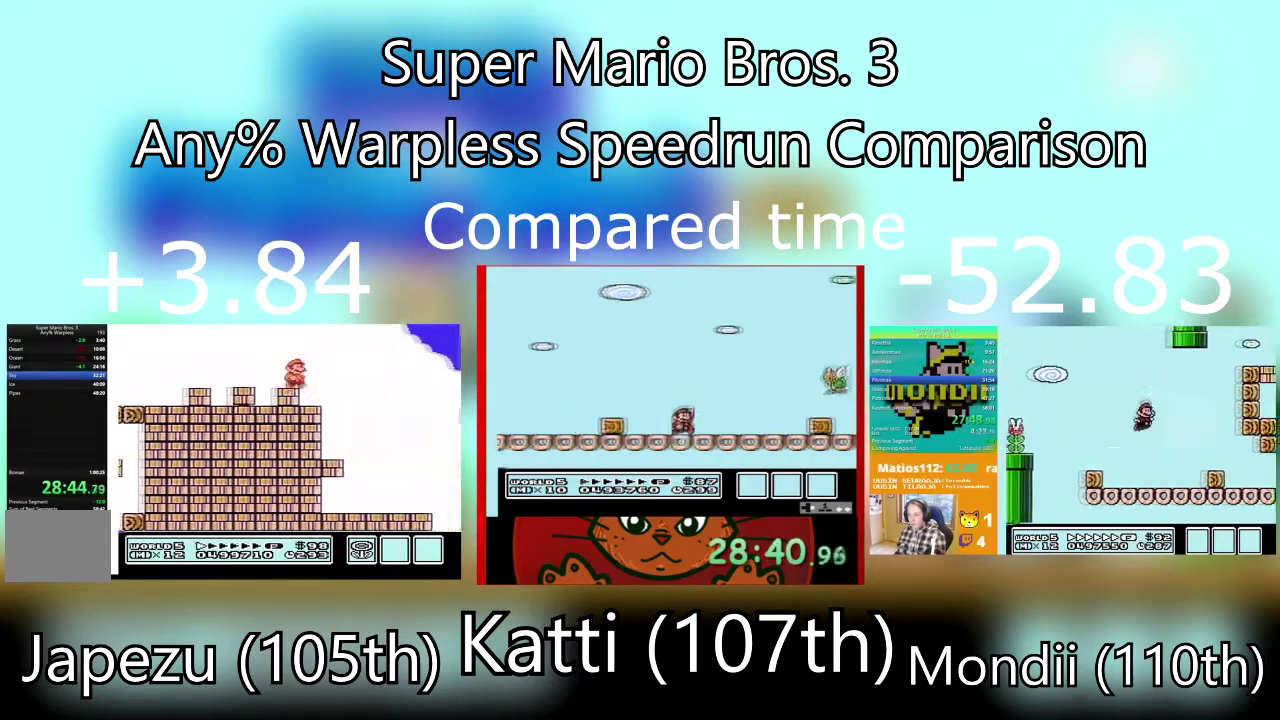
{"buttons": ["SQUARE", "DPAD_RIGHT"], "events": [[167, "DPAD_LEFT", "down"], [167, "DPAD_RIGHT", "up"], [400, "DPAD_LEFT", "up"], [467, "DPAD_RIGHT", "down"]]}
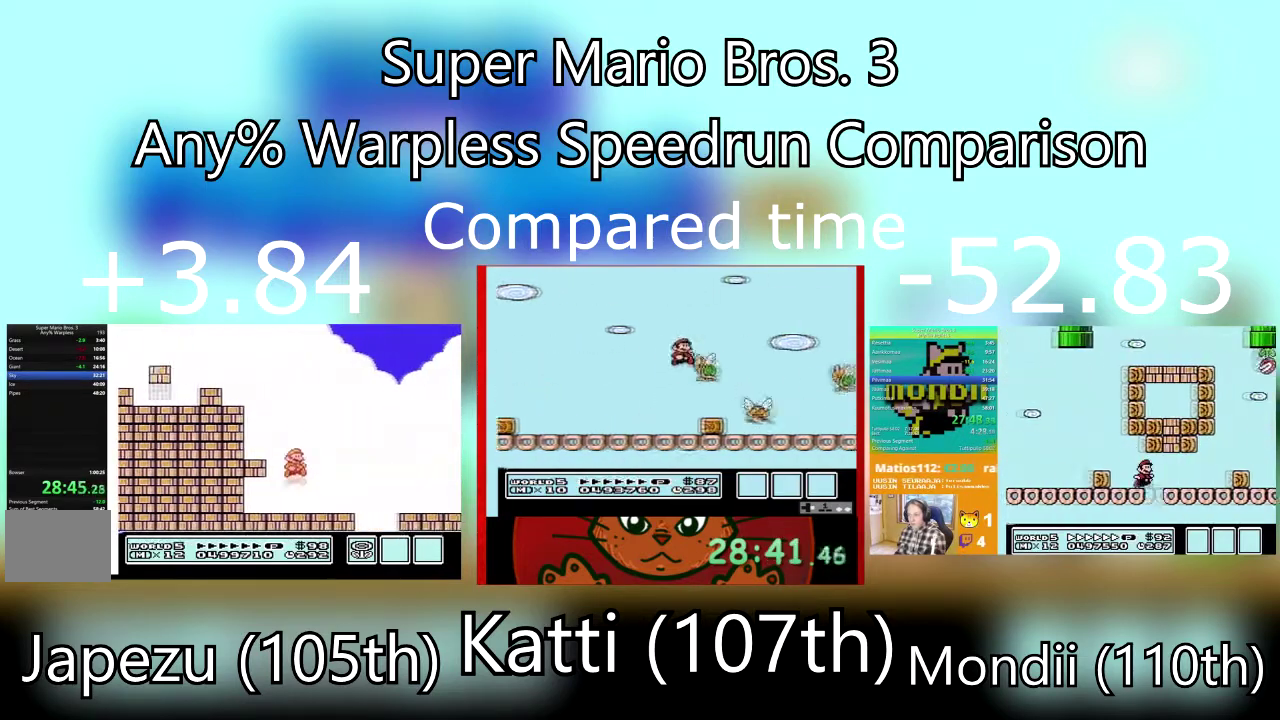
{"buttons": ["SQUARE", "DPAD_RIGHT"], "events": [[201, "CROSS", "down"], [301, "CROSS", "up"]]}
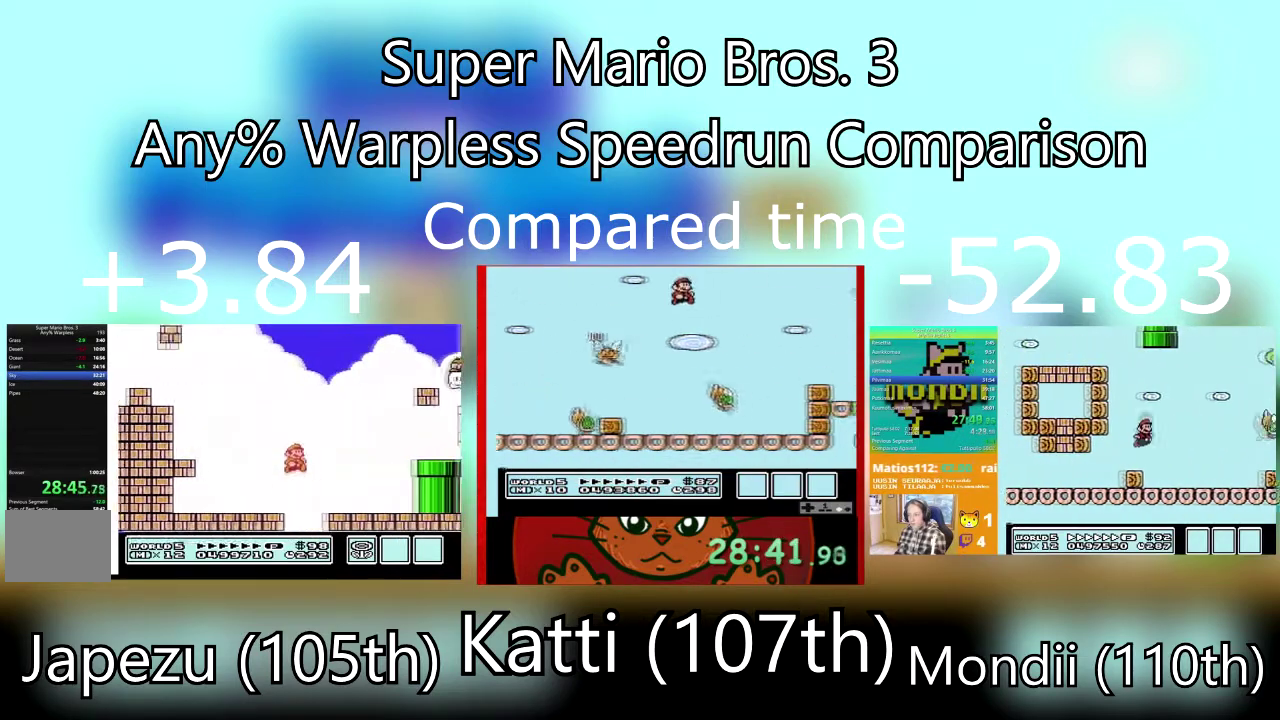
{"buttons": ["CROSS", "SQUARE", "DPAD_RIGHT"], "events": [[301, "CROSS", "down"]]}
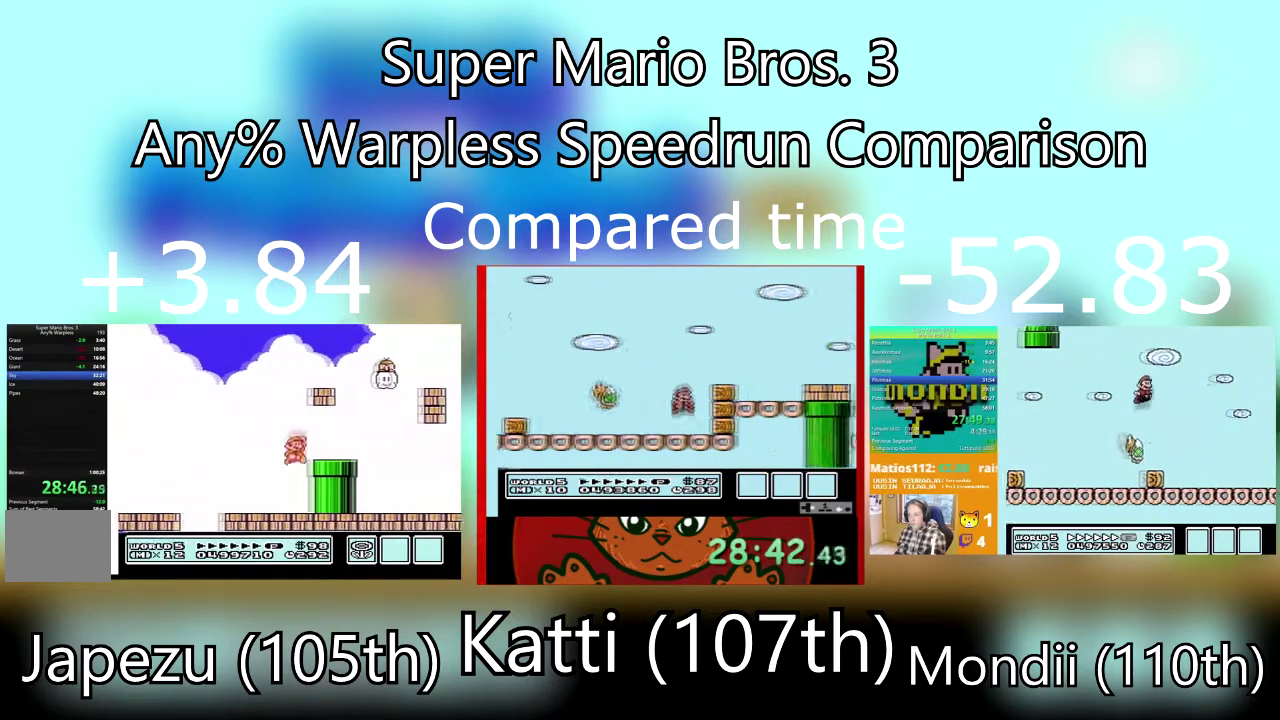
{"buttons": ["SQUARE", "DPAD_RIGHT"], "events": [[33, "CROSS", "up"]]}
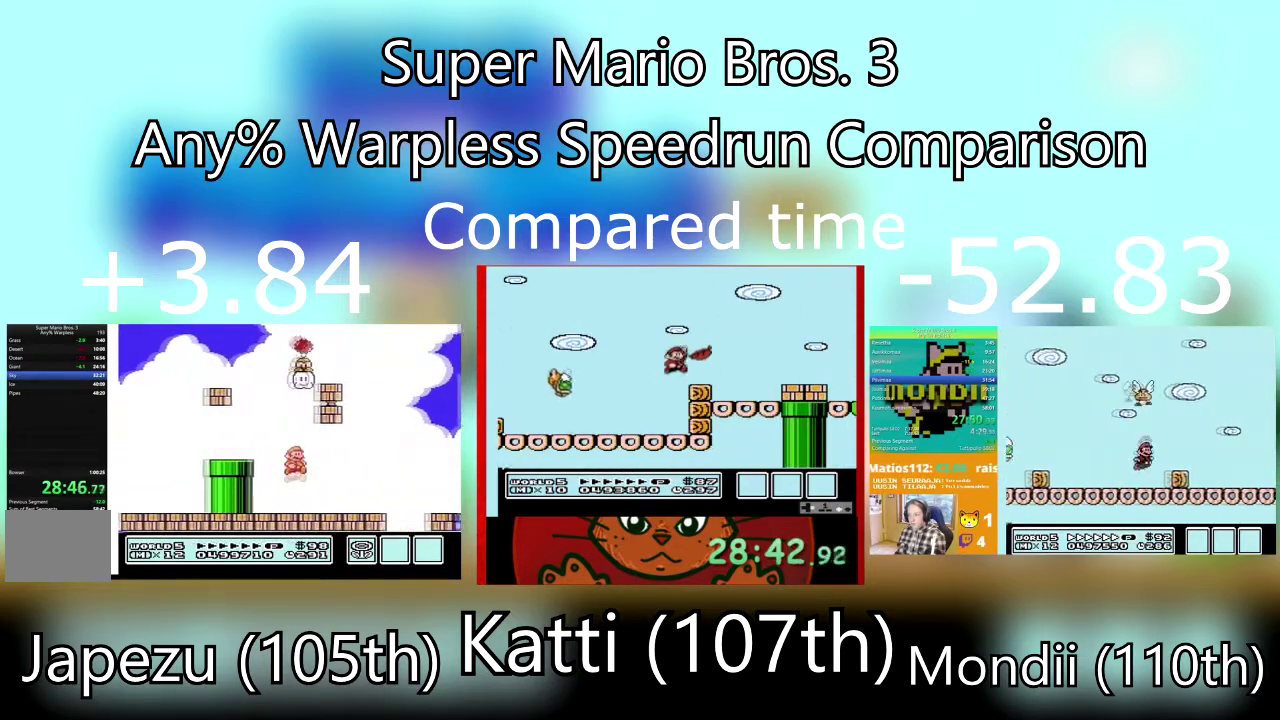
{"buttons": ["SQUARE", "DPAD_RIGHT"], "events": [[201, "CROSS", "down"], [334, "CROSS", "up"]]}
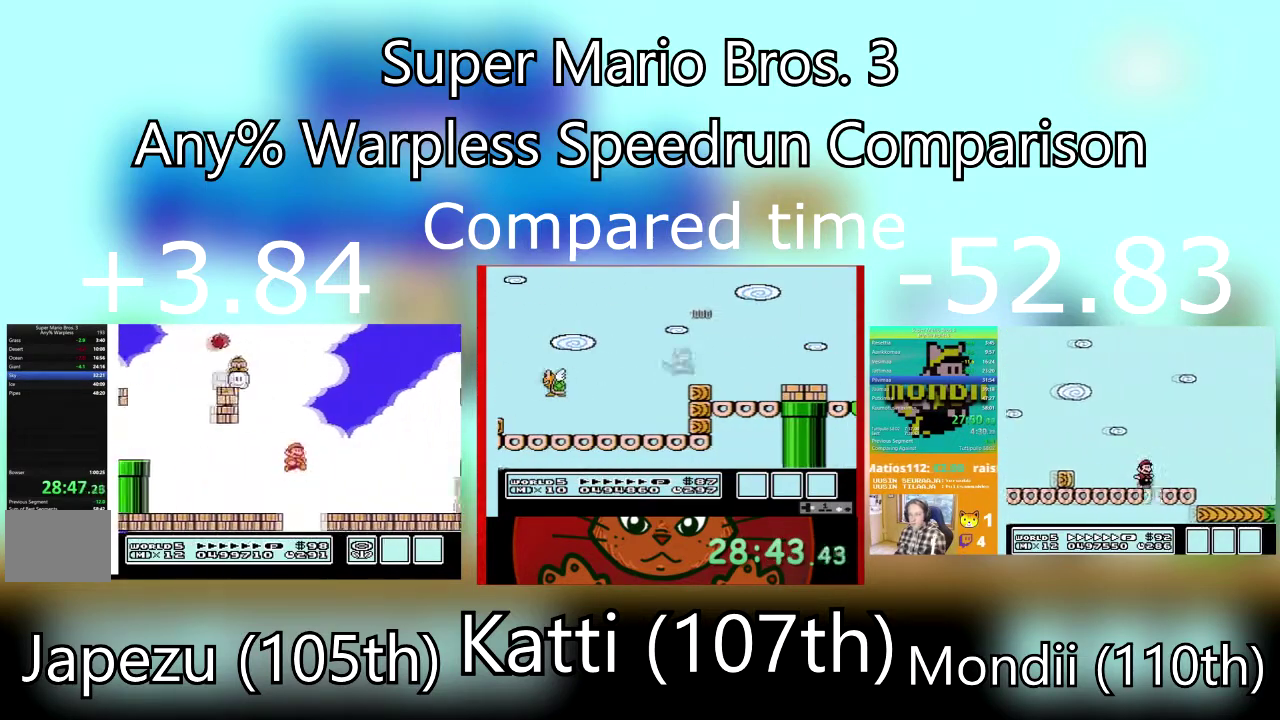
{"buttons": ["SQUARE", "DPAD_RIGHT"], "events": []}
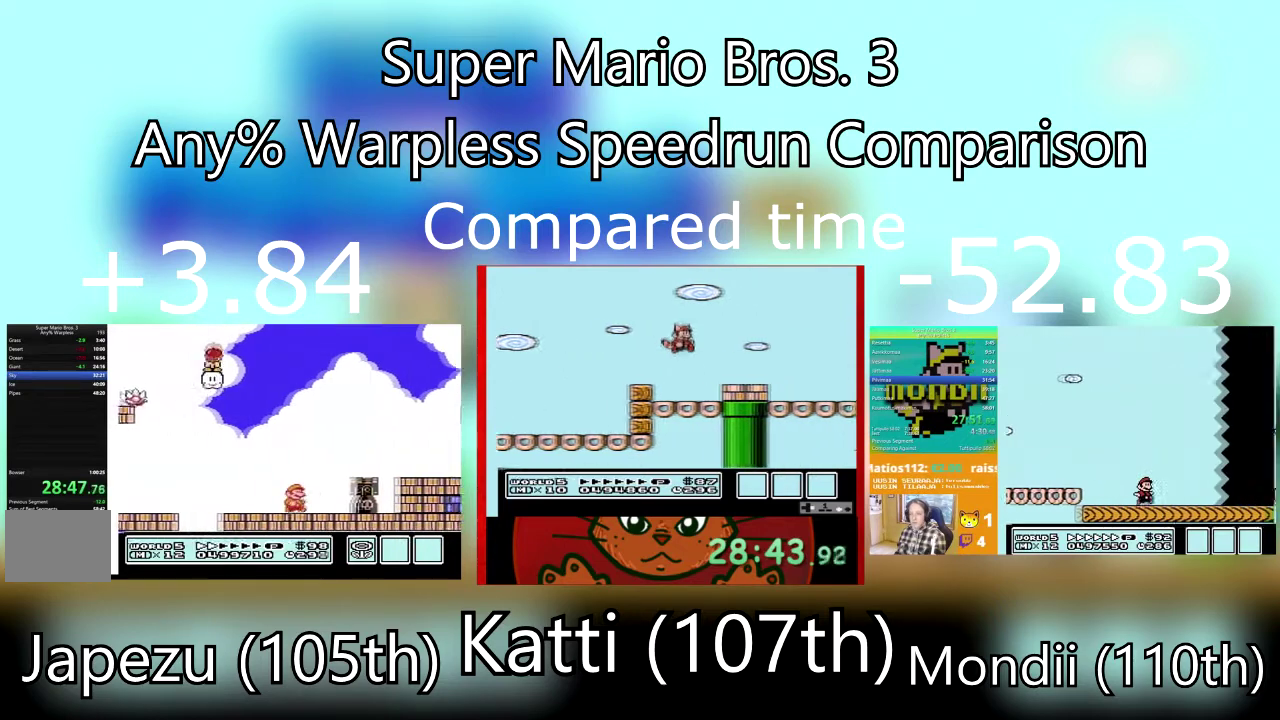
{"buttons": ["CROSS", "SQUARE", "DPAD_RIGHT"], "events": [[34, "CROSS", "down"]]}
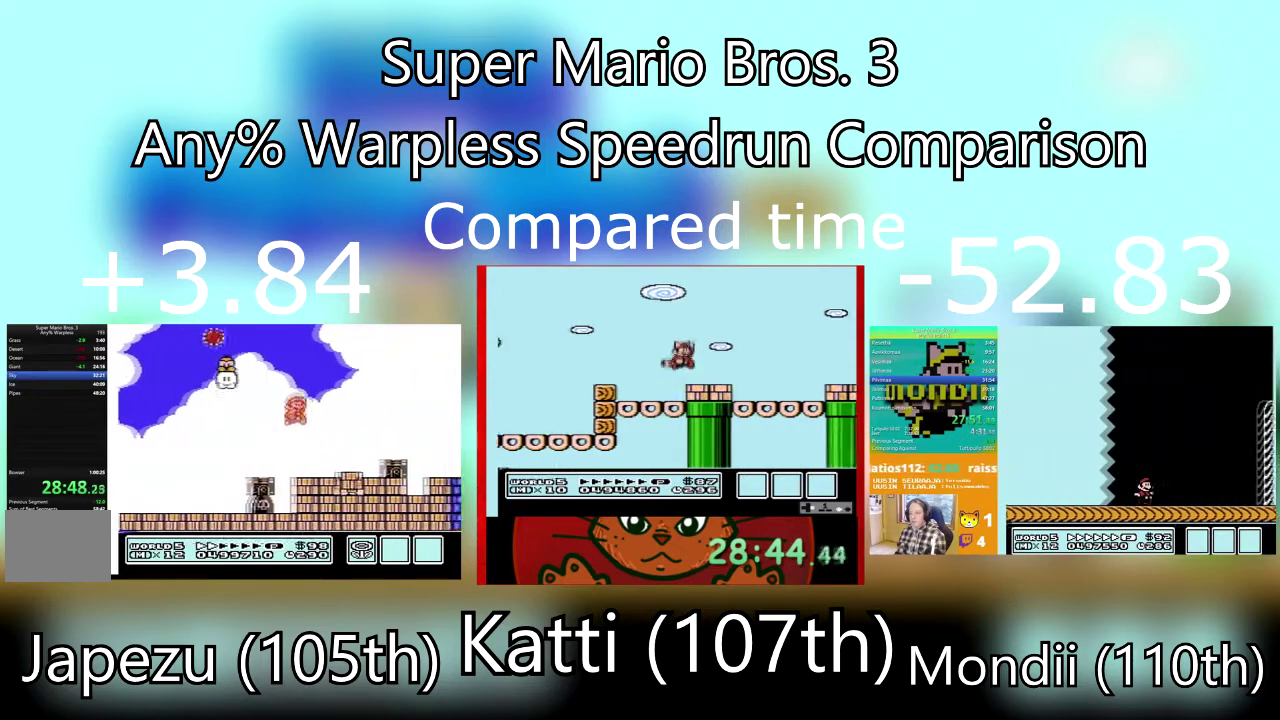
{"buttons": ["CROSS", "SQUARE", "DPAD_RIGHT"], "events": [[334, "CROSS", "up"], [467, "CROSS", "down"]]}